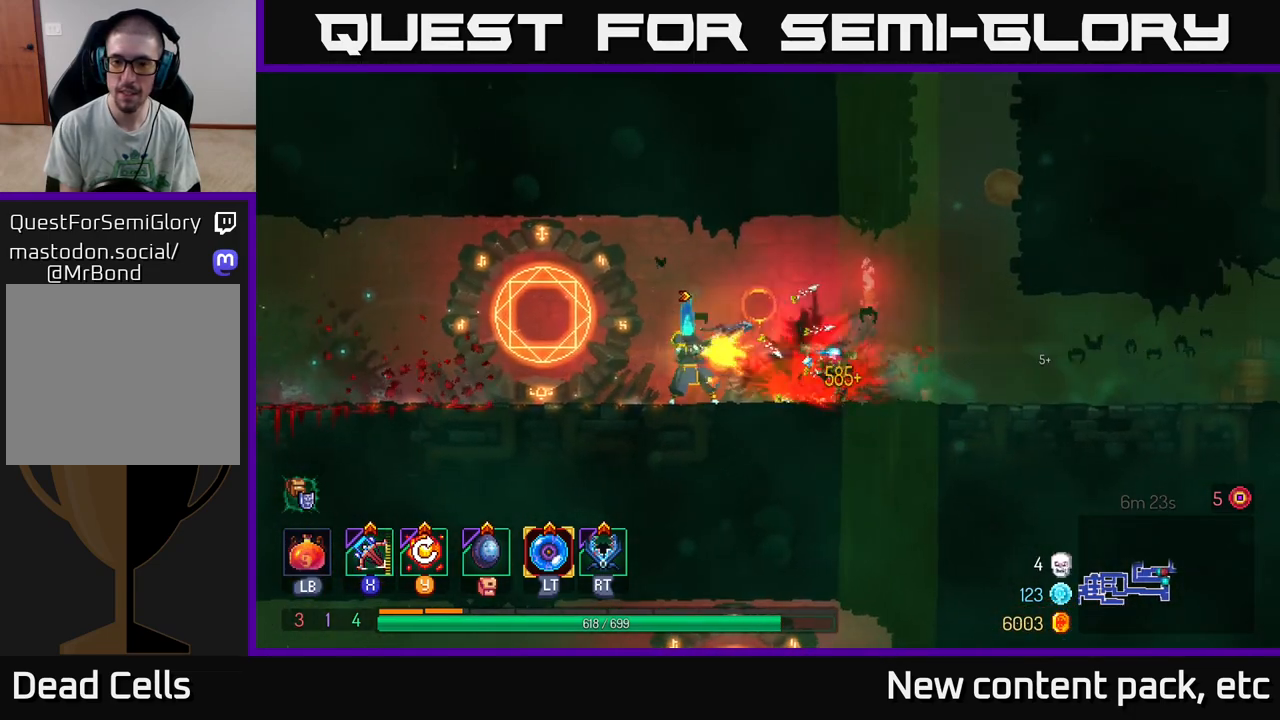
Gameplay with a controller (Xbox layout); each line is a JSON object with the inputs held at the frame after it. "events" lists button and stick changes between this image and that frame as [ms after this image, input, new state], when the widget could be followed in between. Not read: L3 R3.
{"buttons": [], "left_stick": "right", "right_stick": "center", "events": []}
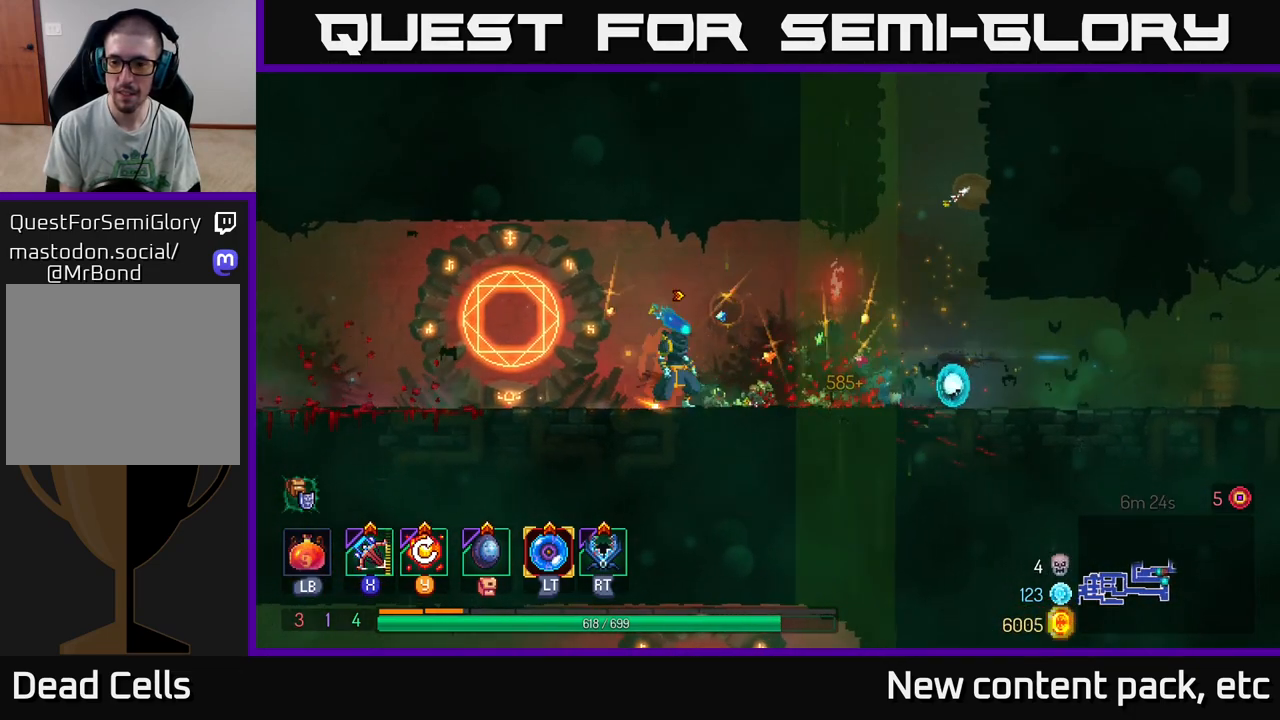
{"buttons": ["A"], "left_stick": "right", "right_stick": "center", "events": [[133, "A", "down"], [217, "A", "up"], [367, "A", "down"]]}
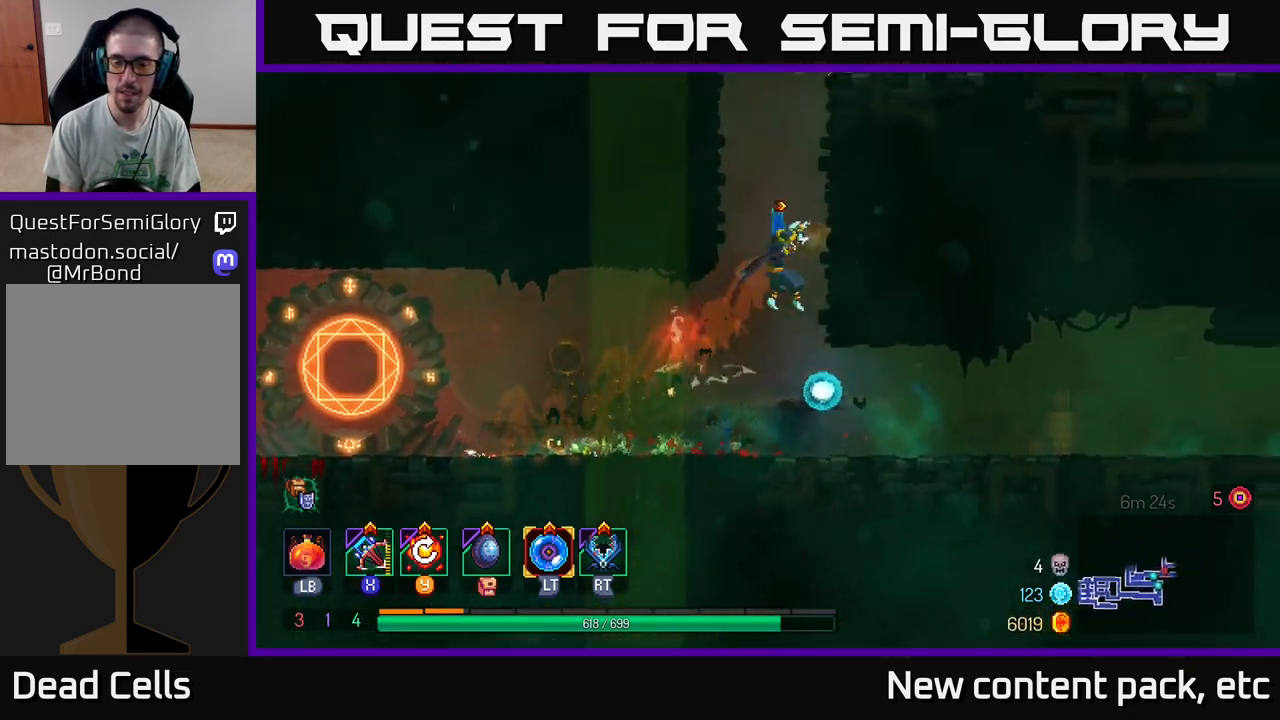
{"buttons": [], "left_stick": "center", "right_stick": "center", "events": [[33, "A", "up"], [333, "Y", "down"], [333, "left_stick", "center"], [433, "Y", "up"]]}
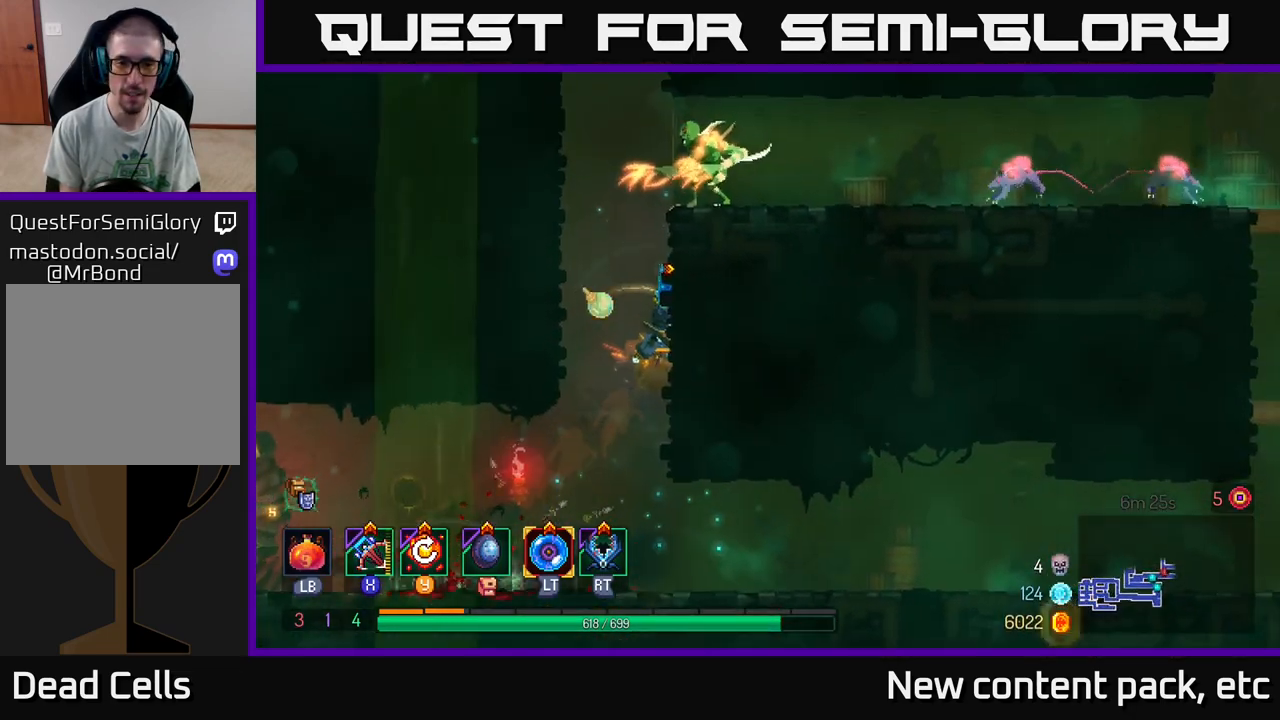
{"buttons": [], "left_stick": "center", "right_stick": "center", "events": []}
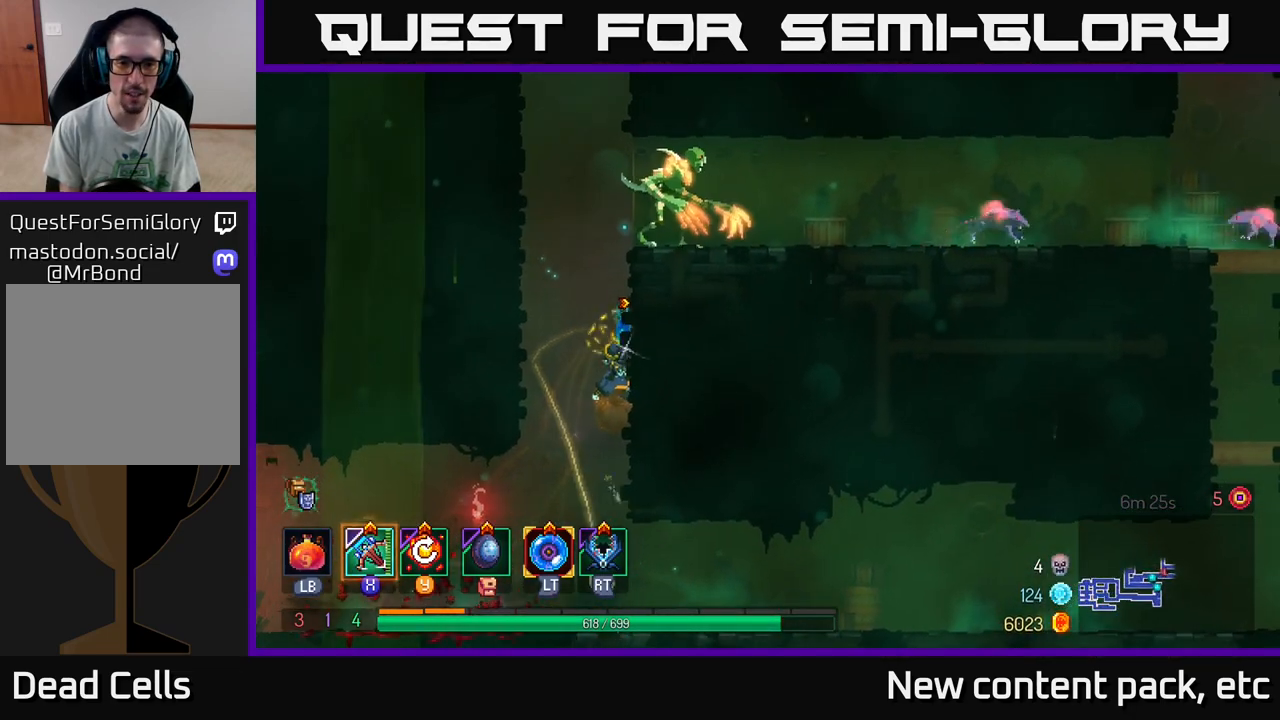
{"buttons": [], "left_stick": "right", "right_stick": "center", "events": [[17, "A", "down"], [117, "left_stick", "right"], [150, "A", "up"], [333, "X", "down"], [483, "X", "up"]]}
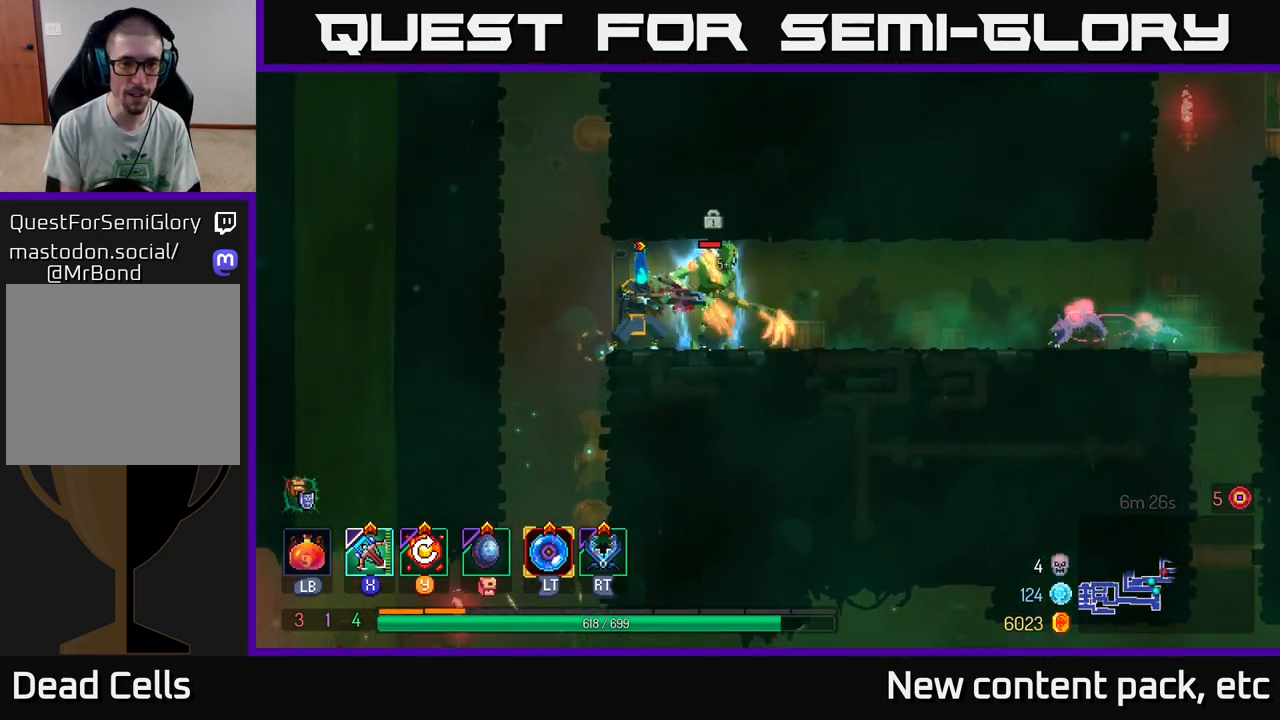
{"buttons": [], "left_stick": "right", "right_stick": "center", "events": []}
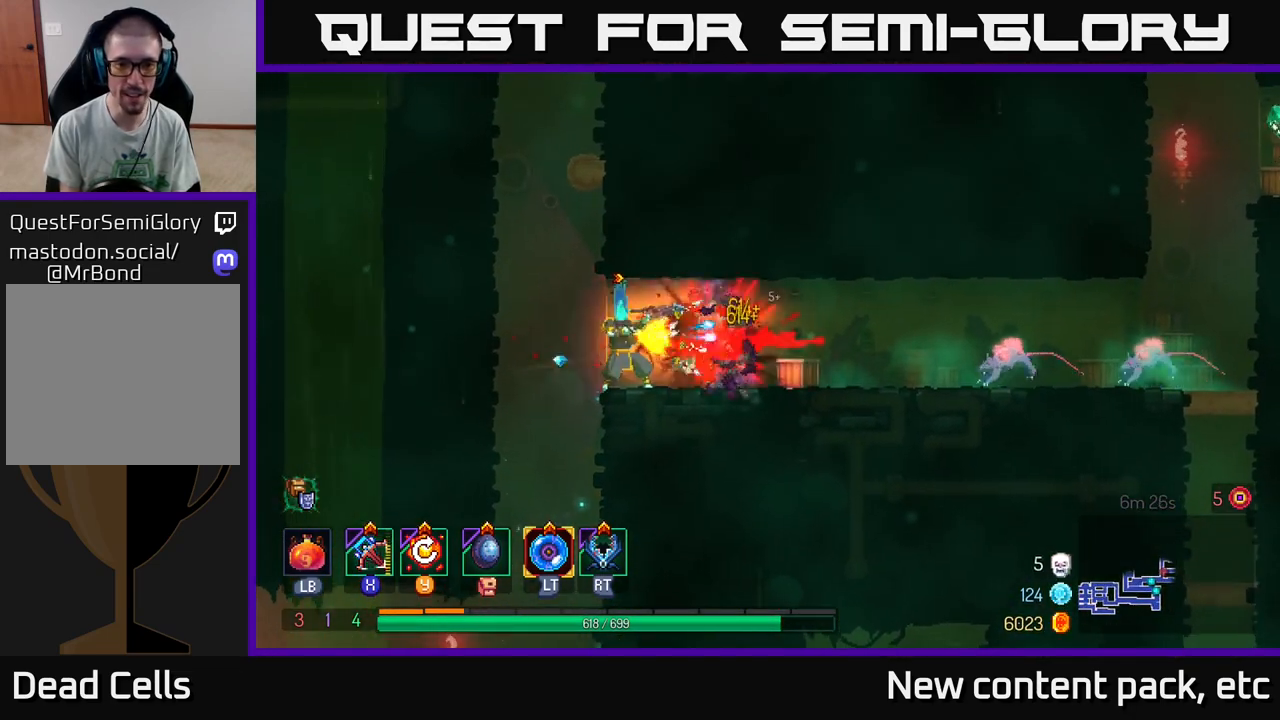
{"buttons": [], "left_stick": "center", "right_stick": "center", "events": [[233, "left_stick", "center"]]}
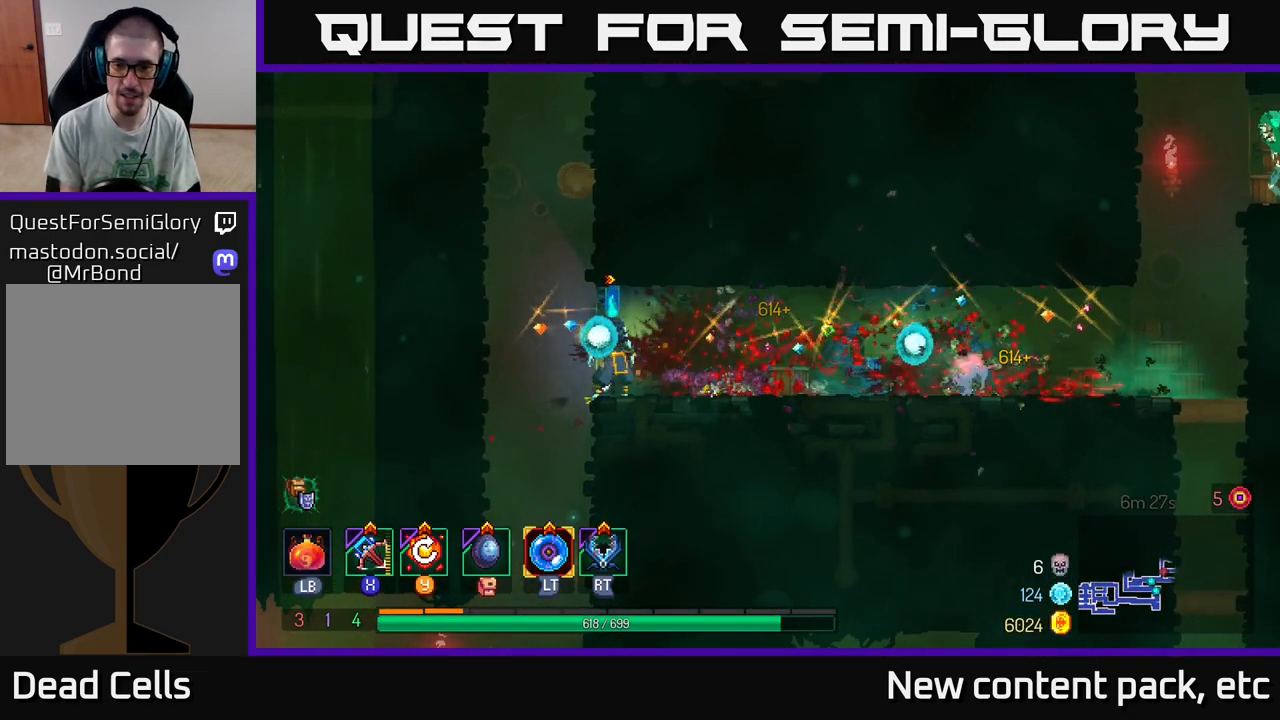
{"buttons": [], "left_stick": "down", "right_stick": "center", "events": [[17, "left_stick", "right"], [150, "X", "down"], [217, "X", "up"], [317, "left_stick", "down"]]}
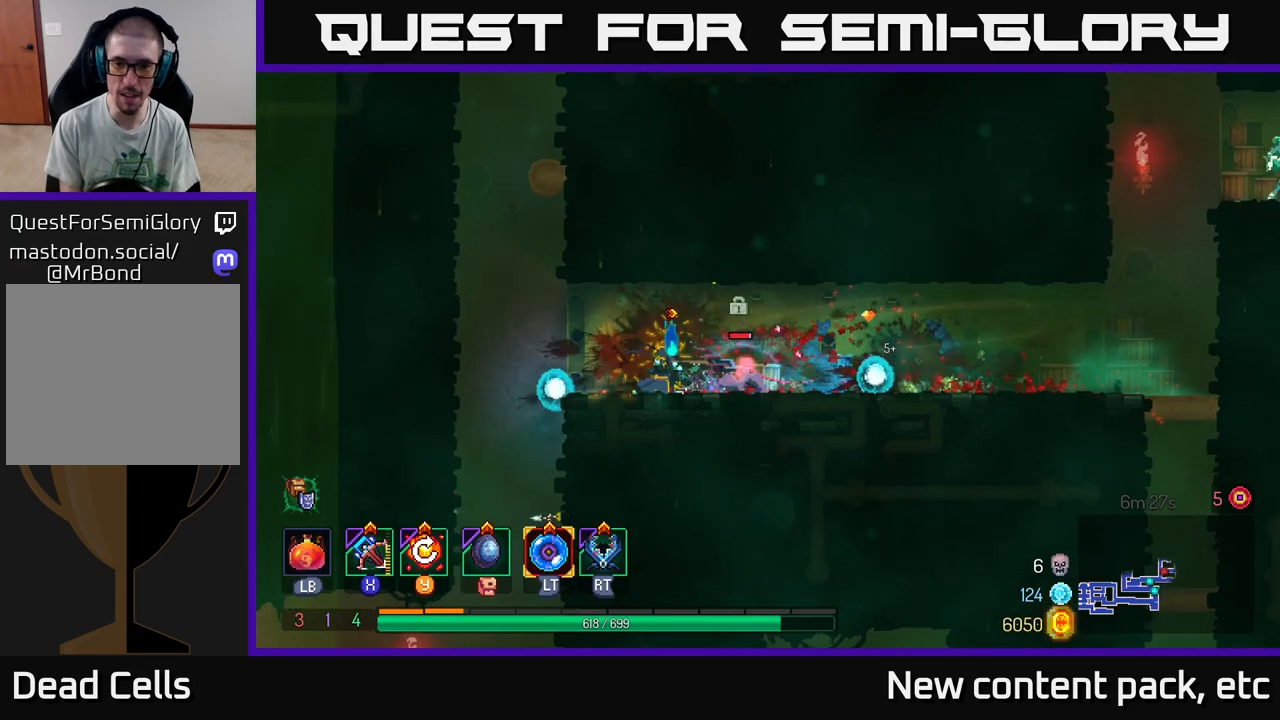
{"buttons": [], "left_stick": "right", "right_stick": "center", "events": [[233, "left_stick", "right"]]}
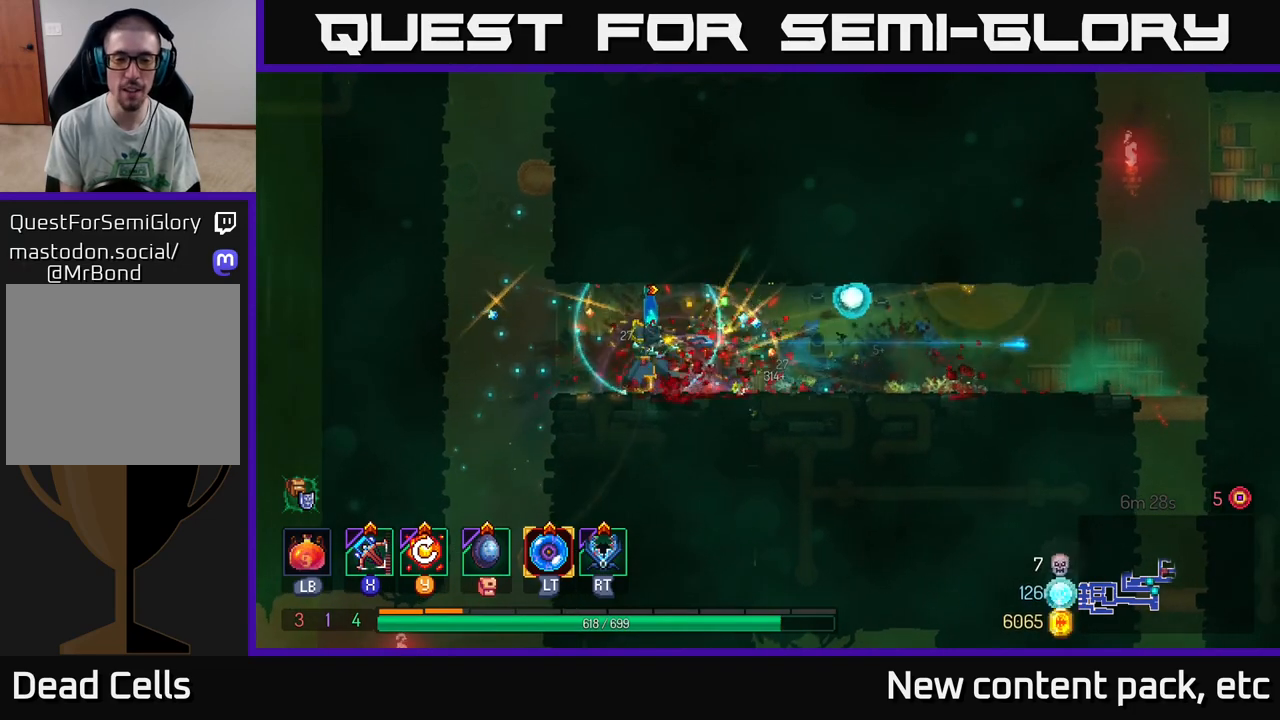
{"buttons": [], "left_stick": "right", "right_stick": "center", "events": [[50, "B", "down"], [250, "B", "up"]]}
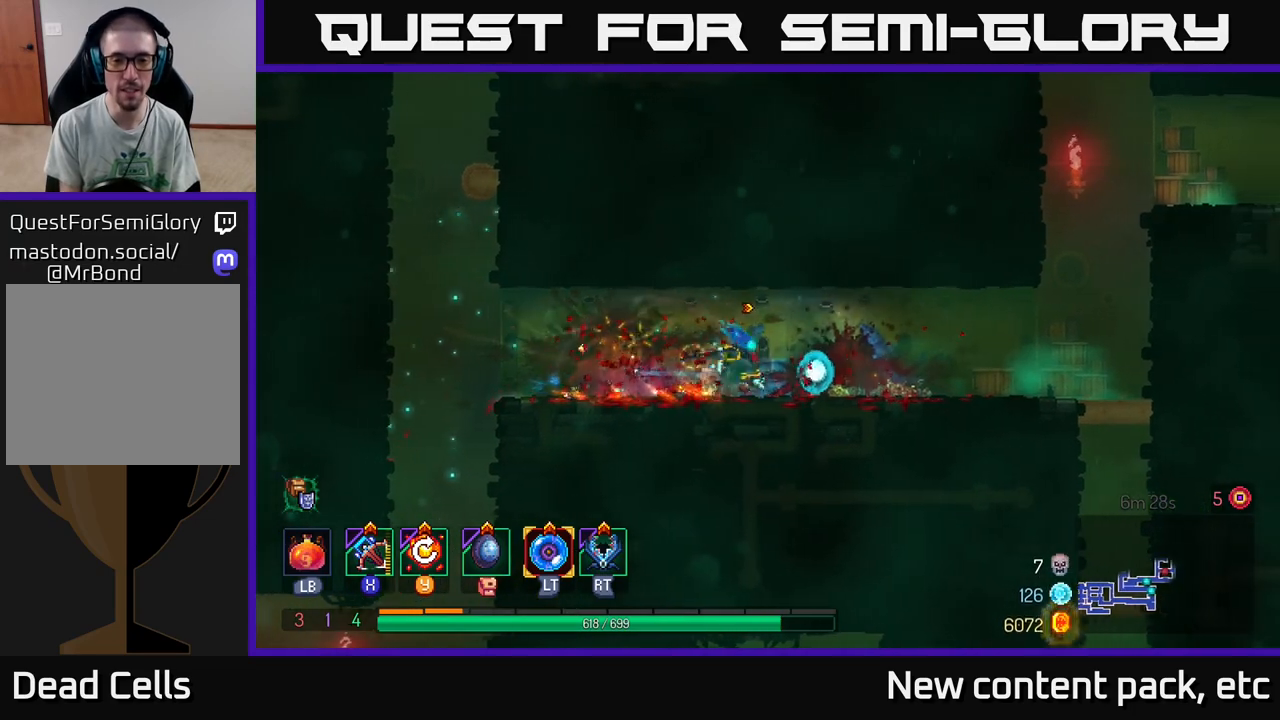
{"buttons": [], "left_stick": "right", "right_stick": "center", "events": [[50, "Y", "down"], [117, "Y", "up"], [383, "left_stick", "center"], [500, "left_stick", "right"]]}
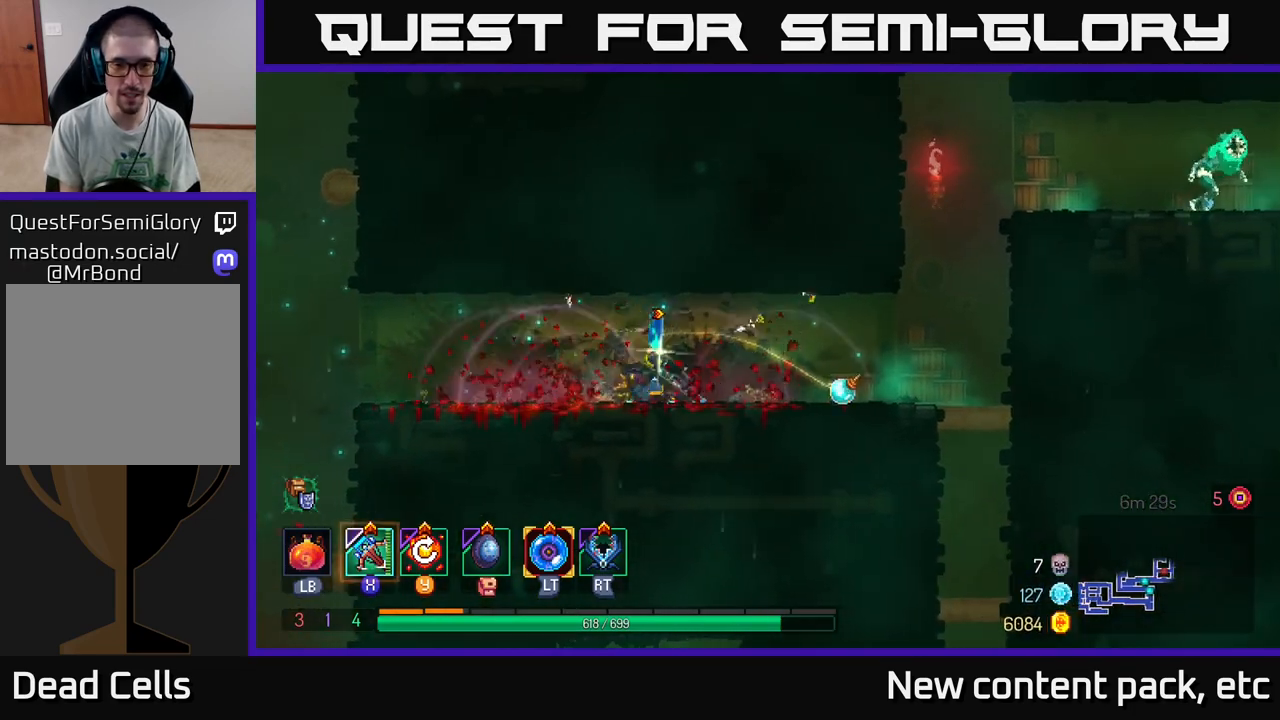
{"buttons": [], "left_stick": "right", "right_stick": "center", "events": []}
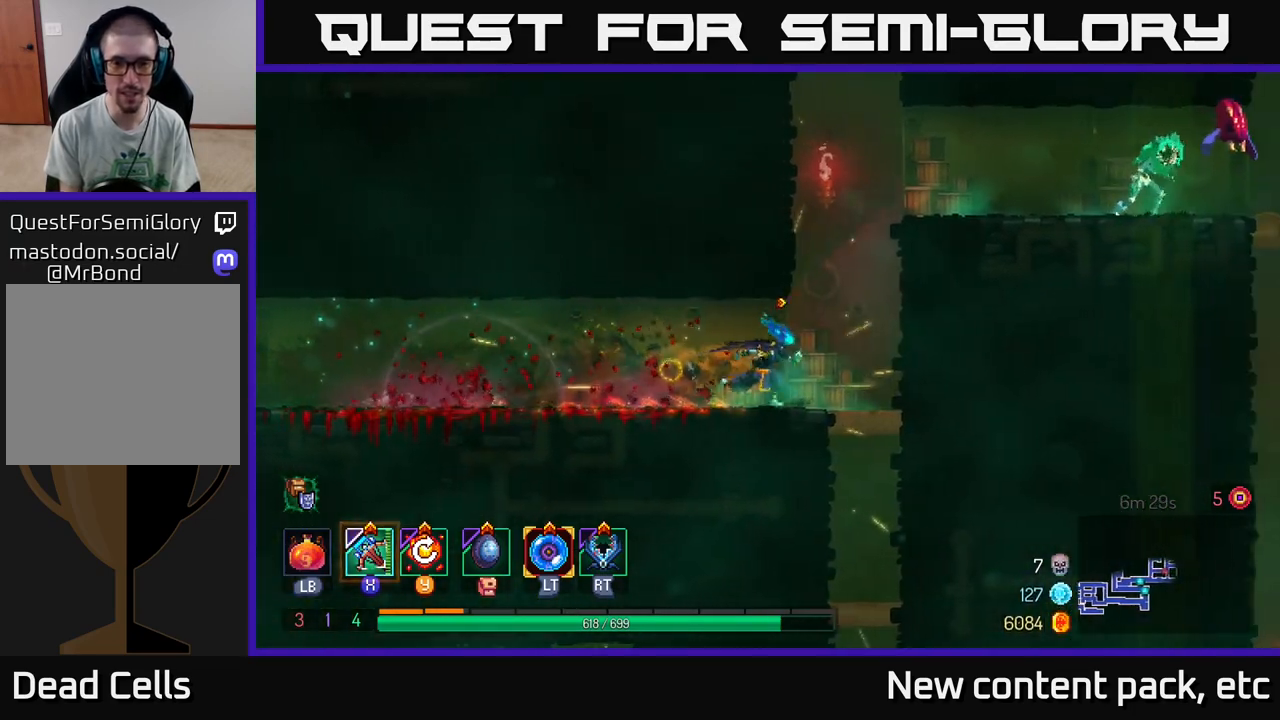
{"buttons": [], "left_stick": "right", "right_stick": "center", "events": [[67, "A", "down"], [150, "A", "up"], [233, "A", "down"], [433, "A", "up"]]}
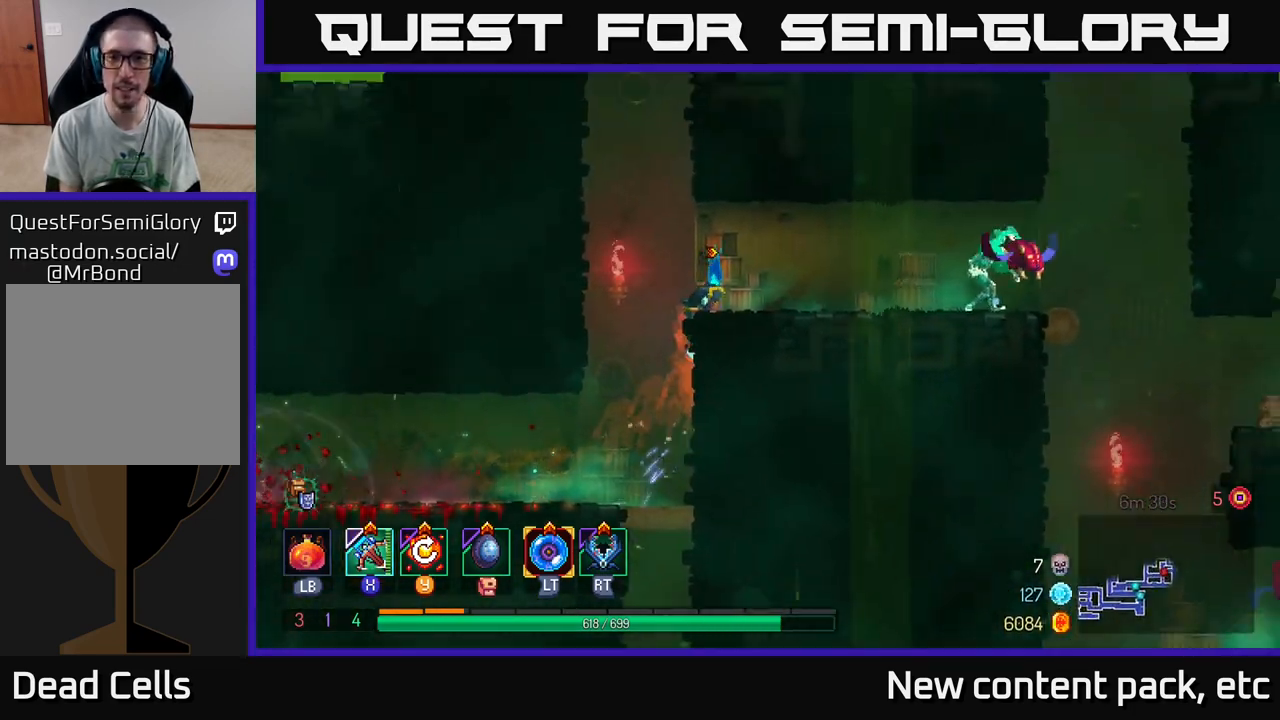
{"buttons": [], "left_stick": "right", "right_stick": "center", "events": [[117, "X", "down"], [217, "X", "up"]]}
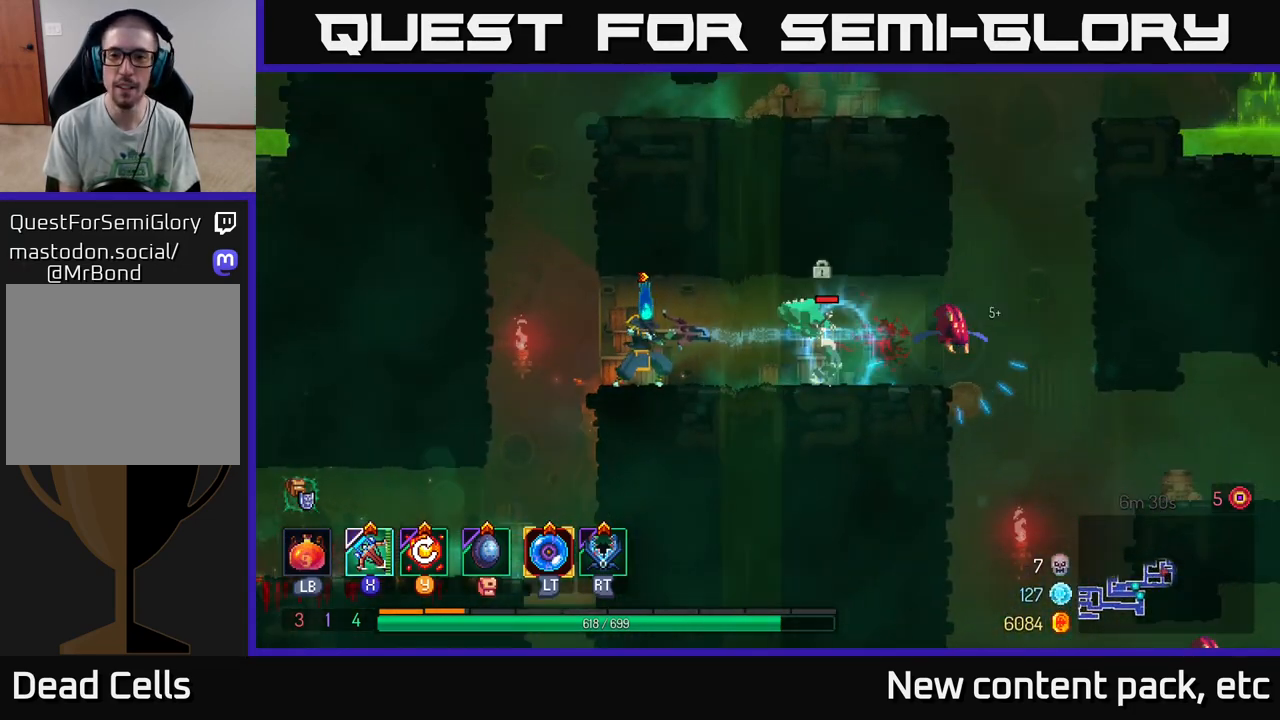
{"buttons": [], "left_stick": "center", "right_stick": "center", "events": [[133, "left_stick", "center"], [283, "left_stick", "right"], [450, "left_stick", "center"]]}
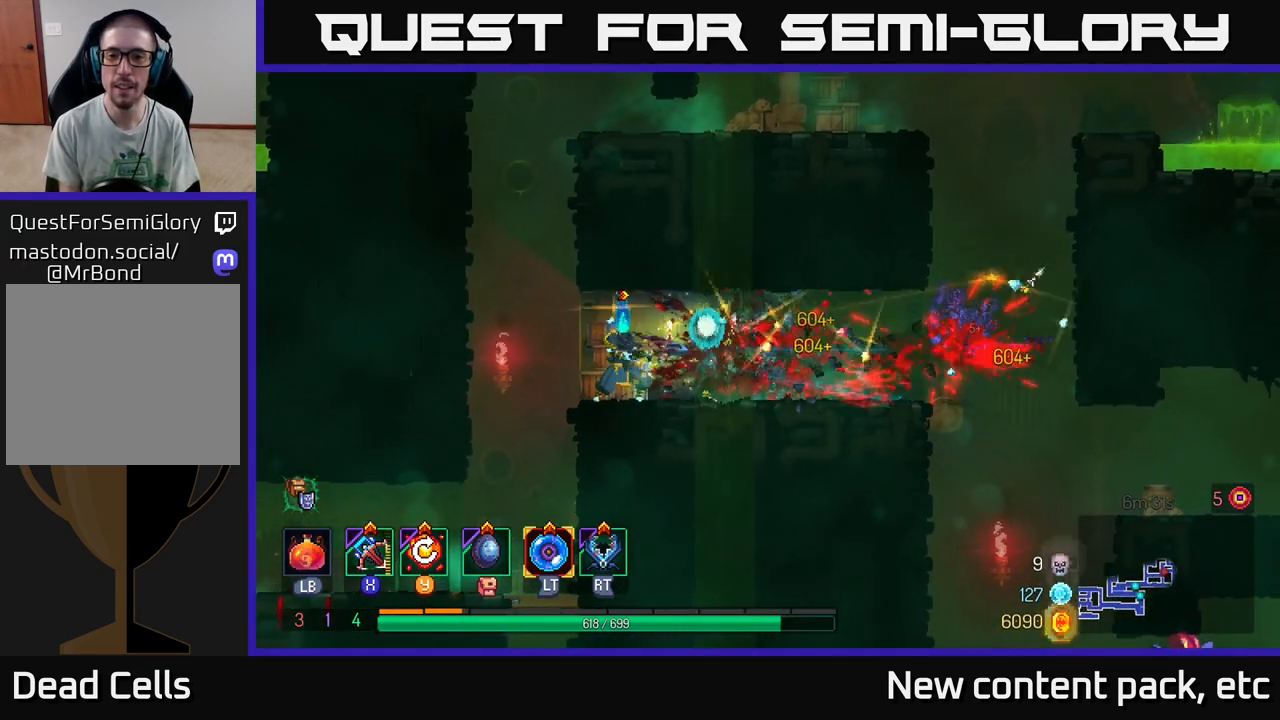
{"buttons": ["A"], "left_stick": "left", "right_stick": "center", "events": [[283, "left_stick", "left"], [450, "A", "down"]]}
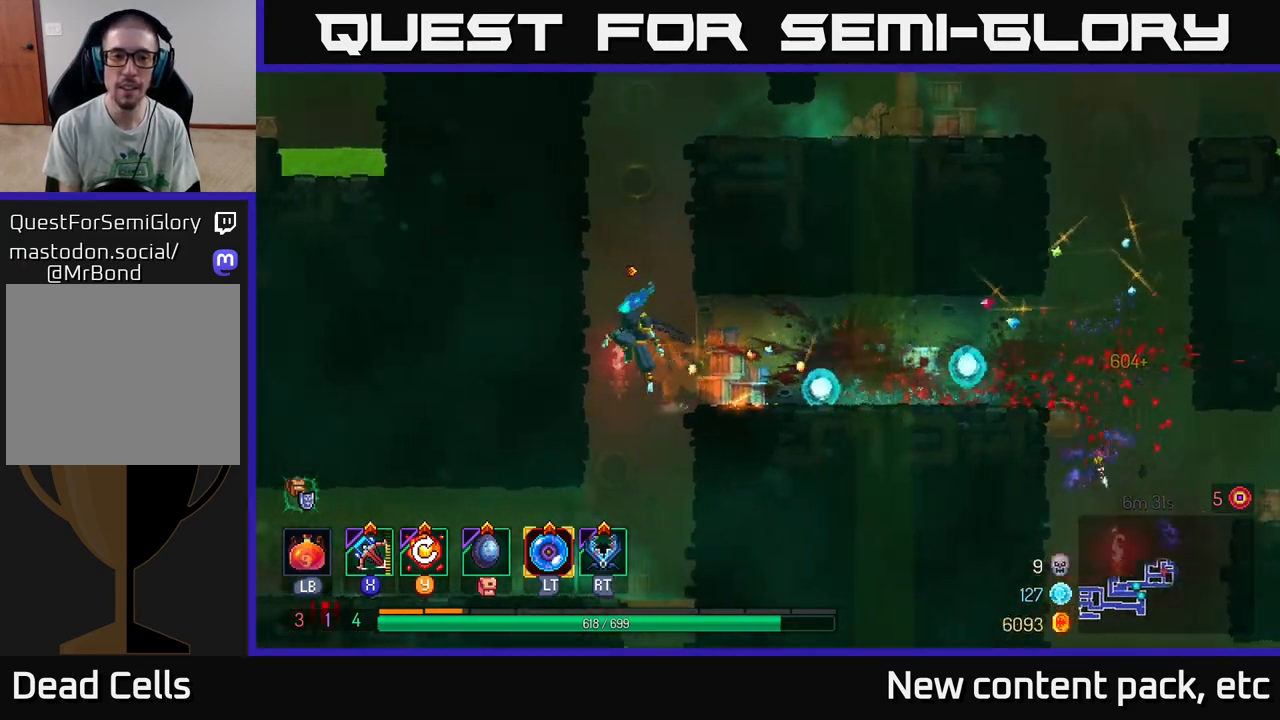
{"buttons": [], "left_stick": "left", "right_stick": "center", "events": [[67, "A", "up"], [133, "A", "down"], [250, "A", "up"]]}
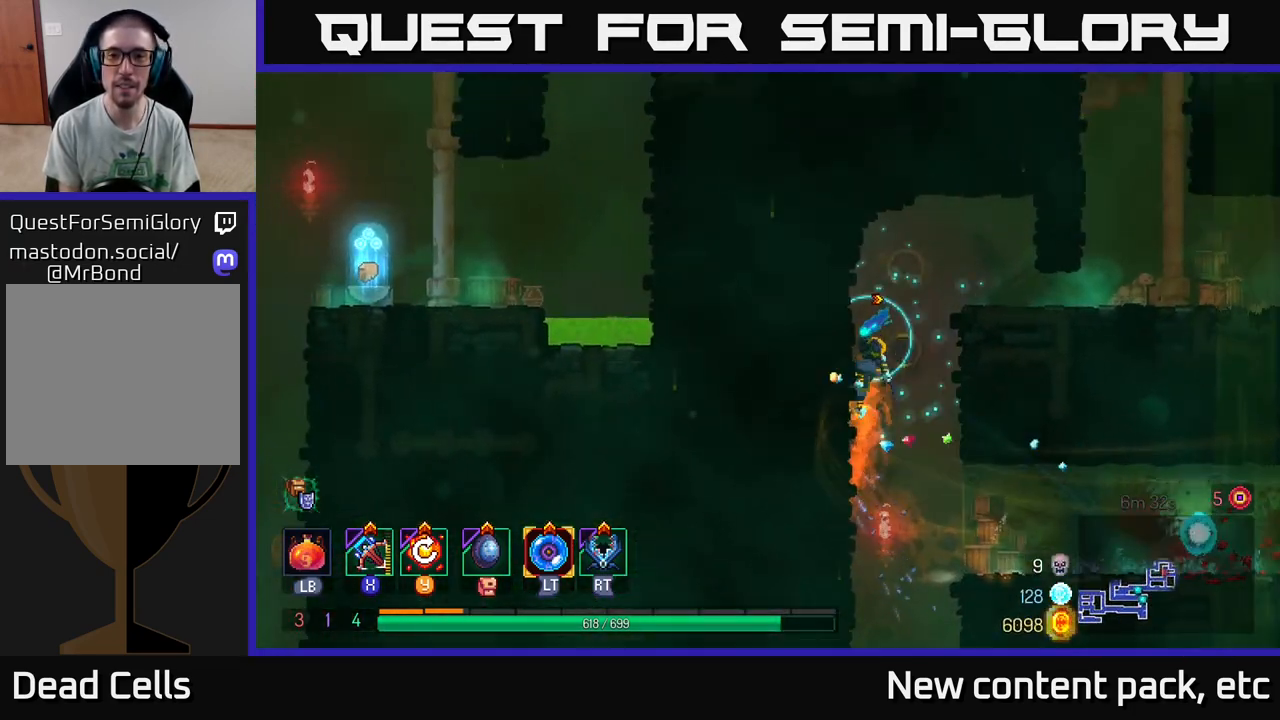
{"buttons": [], "left_stick": "right", "right_stick": "center", "events": [[83, "A", "down"], [83, "left_stick", "right"], [217, "A", "up"], [367, "B", "down"], [483, "B", "up"]]}
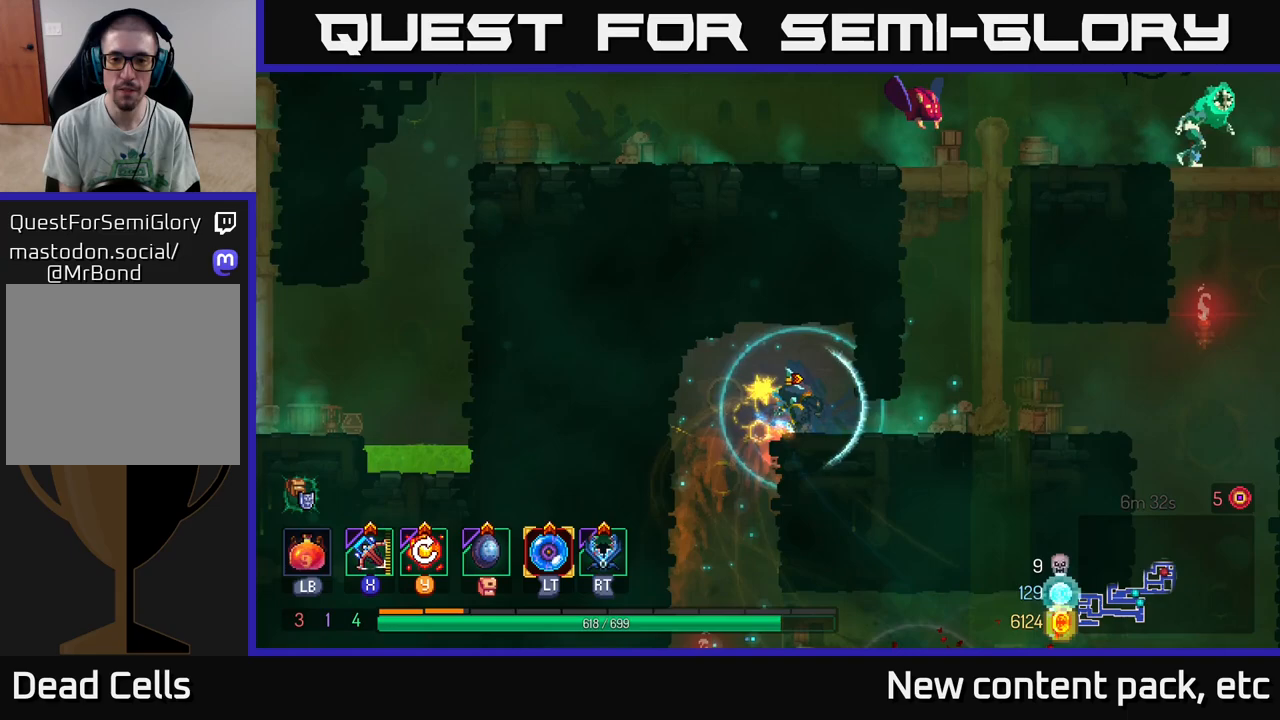
{"buttons": [], "left_stick": "left", "right_stick": "center", "events": [[183, "A", "down"], [283, "A", "up"], [300, "left_stick", "left"], [350, "A", "down"], [467, "A", "up"]]}
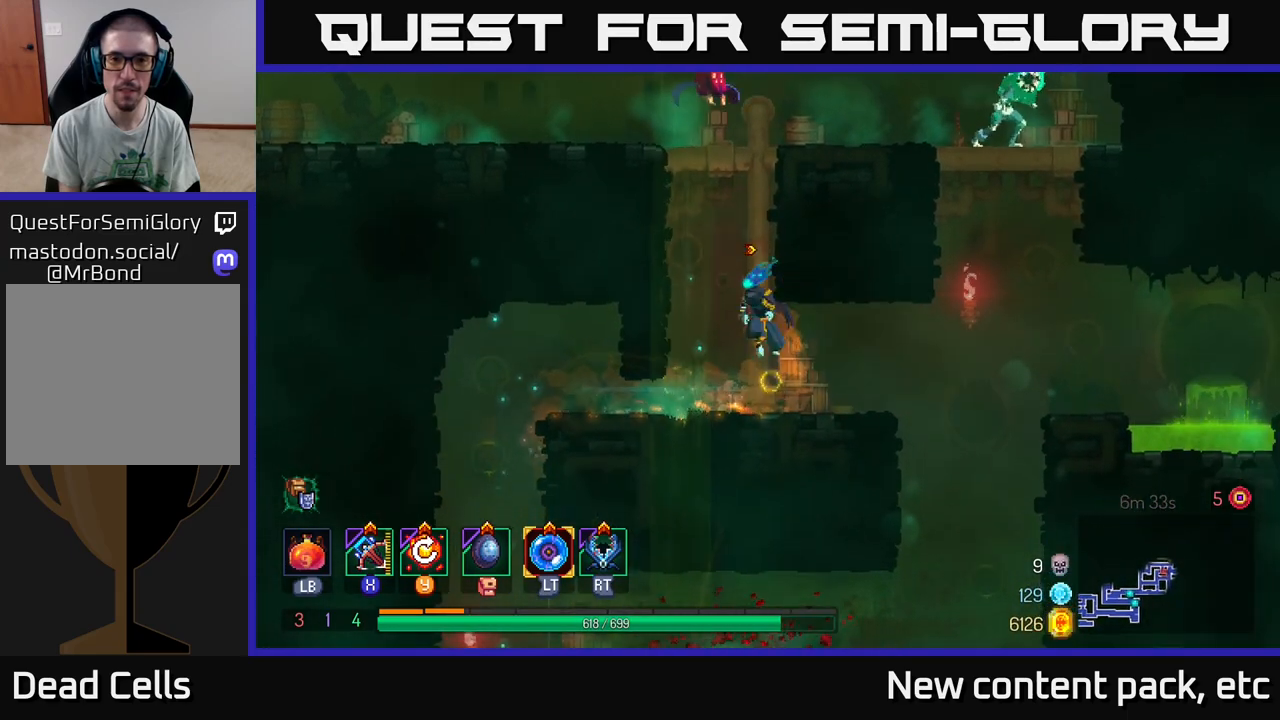
{"buttons": ["A"], "left_stick": "left", "right_stick": "center", "events": [[50, "A", "down"], [200, "A", "up"], [250, "A", "down"], [400, "A", "up"], [483, "A", "down"]]}
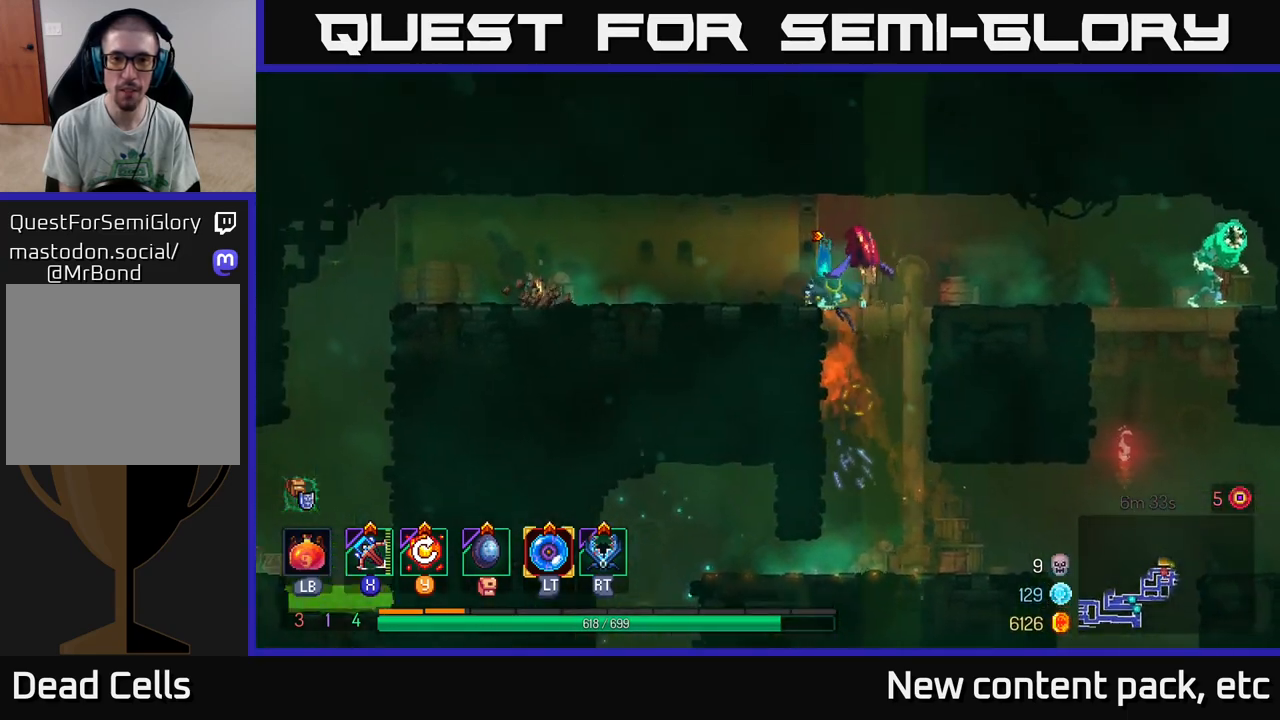
{"buttons": [], "left_stick": "right", "right_stick": "center", "events": [[83, "X", "down"], [100, "A", "up"], [150, "left_stick", "right"], [167, "X", "up"]]}
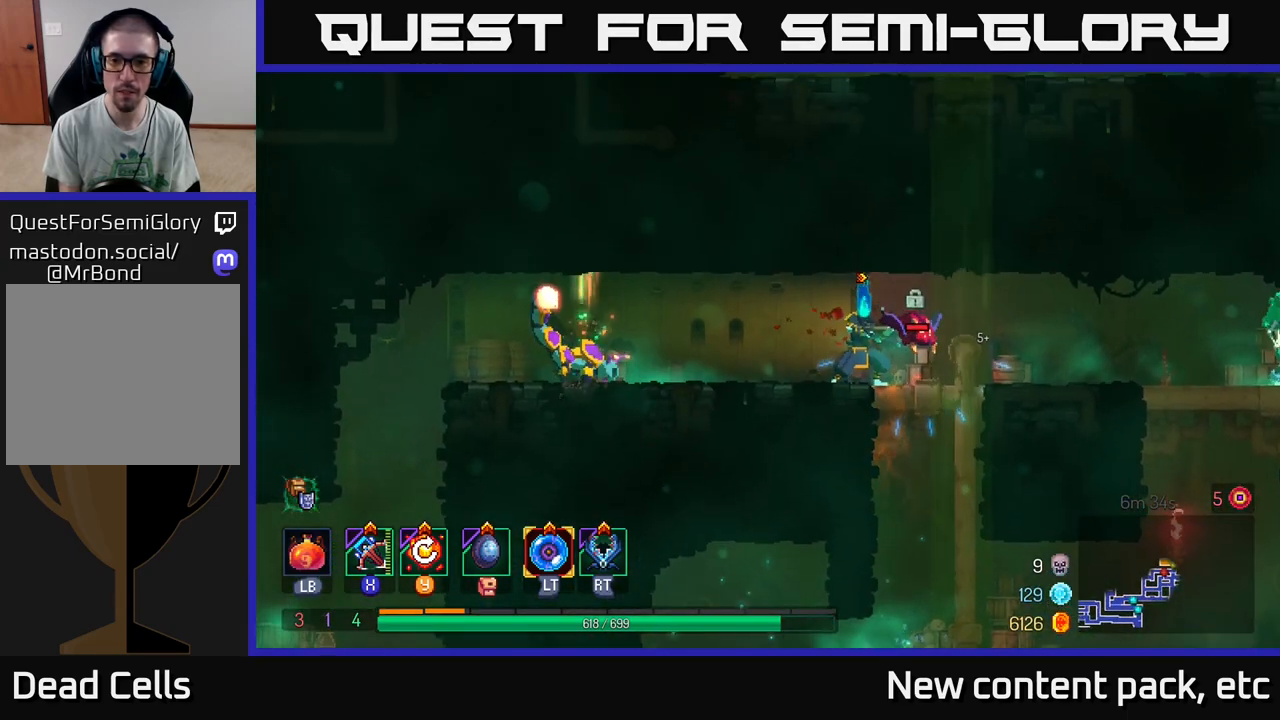
{"buttons": [], "left_stick": "left", "right_stick": "center", "events": [[383, "left_stick", "center"], [467, "left_stick", "left"]]}
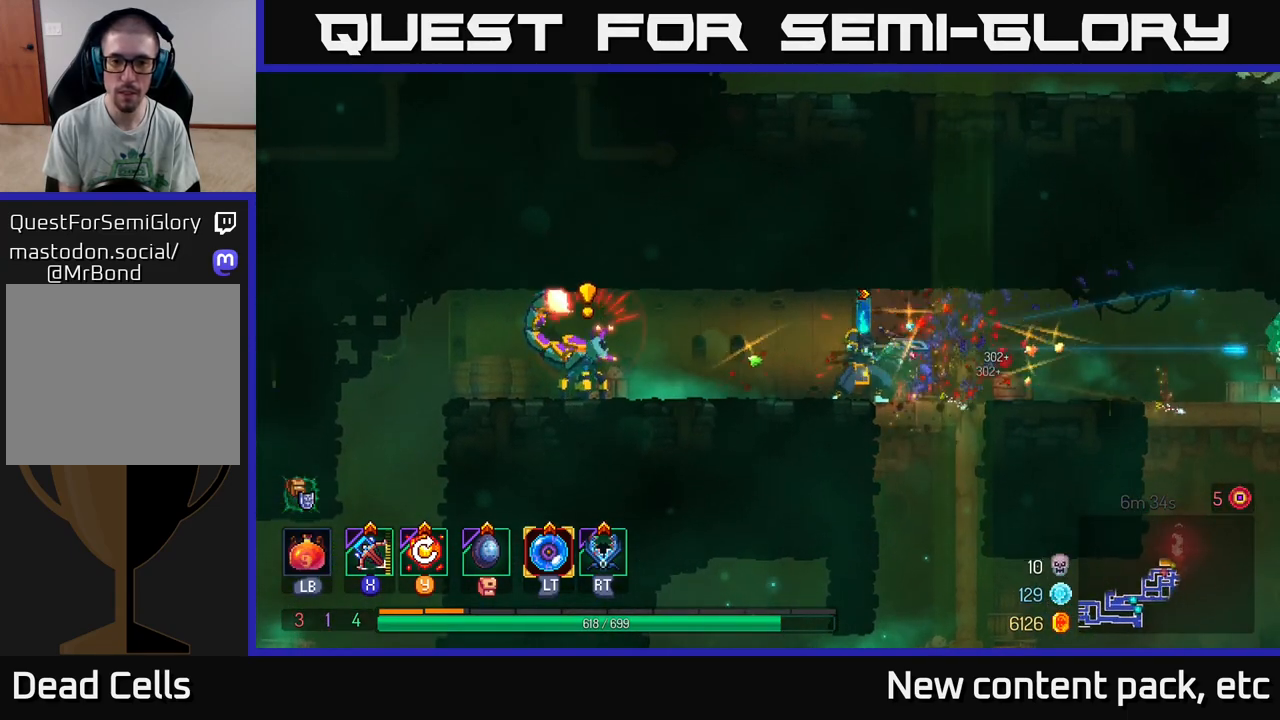
{"buttons": [], "left_stick": "left", "right_stick": "center", "events": [[283, "B", "down"], [483, "B", "up"]]}
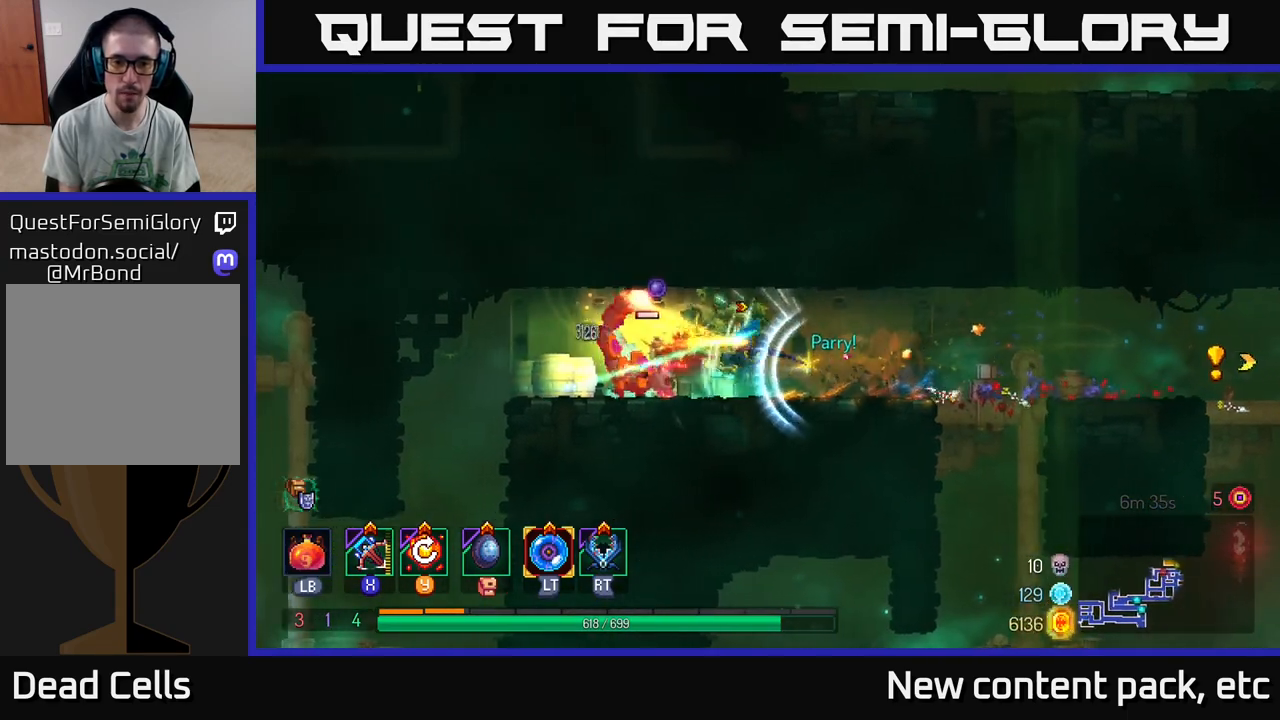
{"buttons": [], "left_stick": "right", "right_stick": "center", "events": [[133, "X", "down"], [217, "X", "up"], [383, "left_stick", "right"]]}
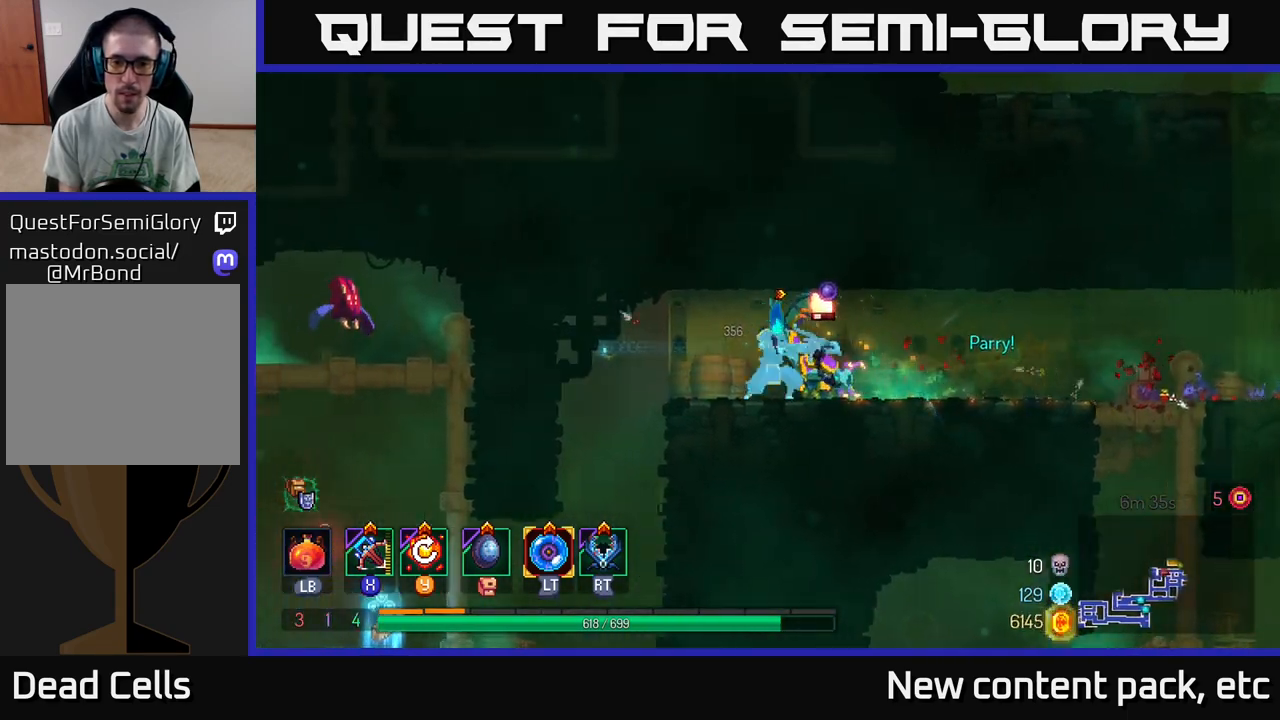
{"buttons": [], "left_stick": "center", "right_stick": "center", "events": [[267, "left_stick", "center"]]}
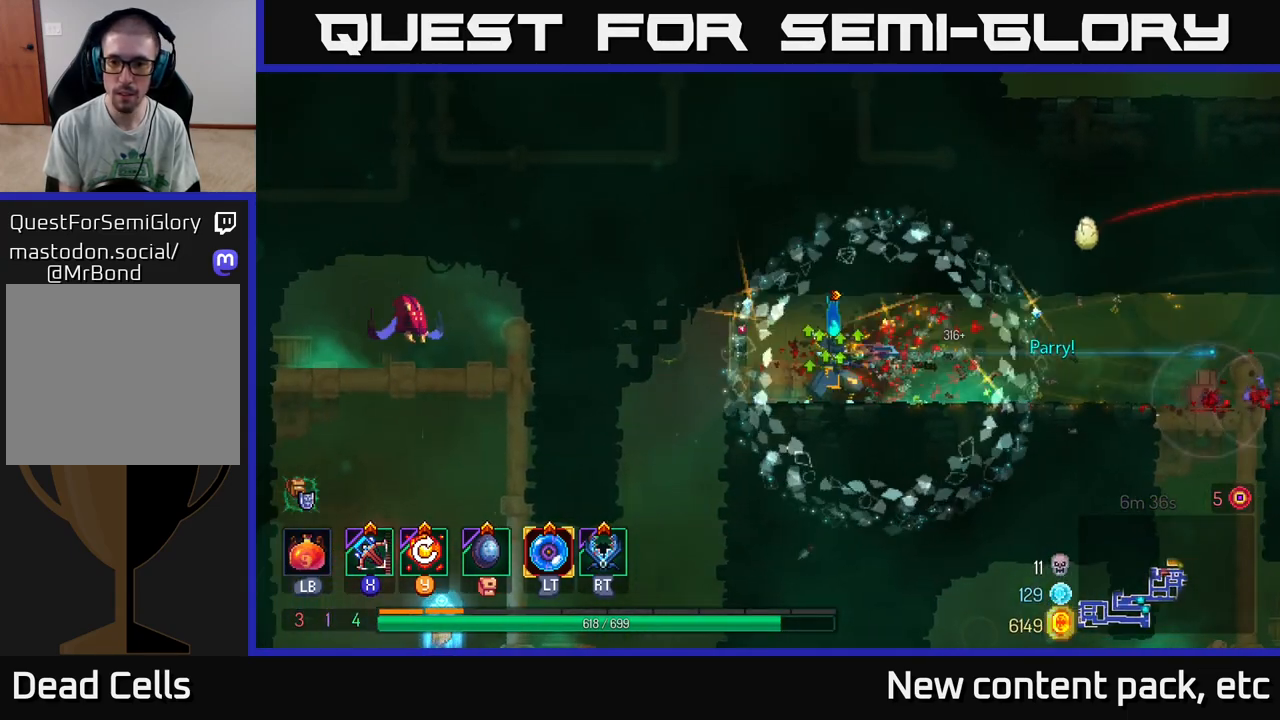
{"buttons": [], "left_stick": "right", "right_stick": "center", "events": [[100, "left_stick", "right"], [267, "left_stick", "center"], [367, "B", "down"], [367, "left_stick", "right"], [467, "B", "up"]]}
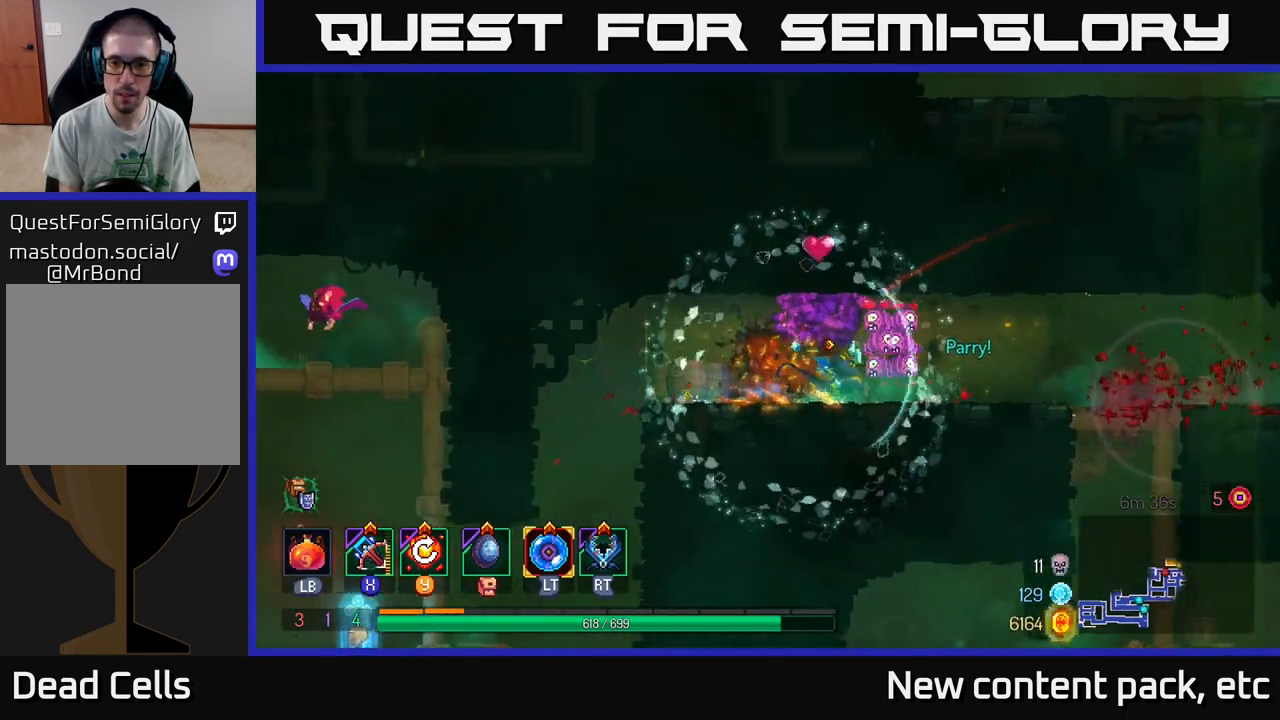
{"buttons": [], "left_stick": "right", "right_stick": "center", "events": [[267, "Y", "down"], [383, "Y", "up"]]}